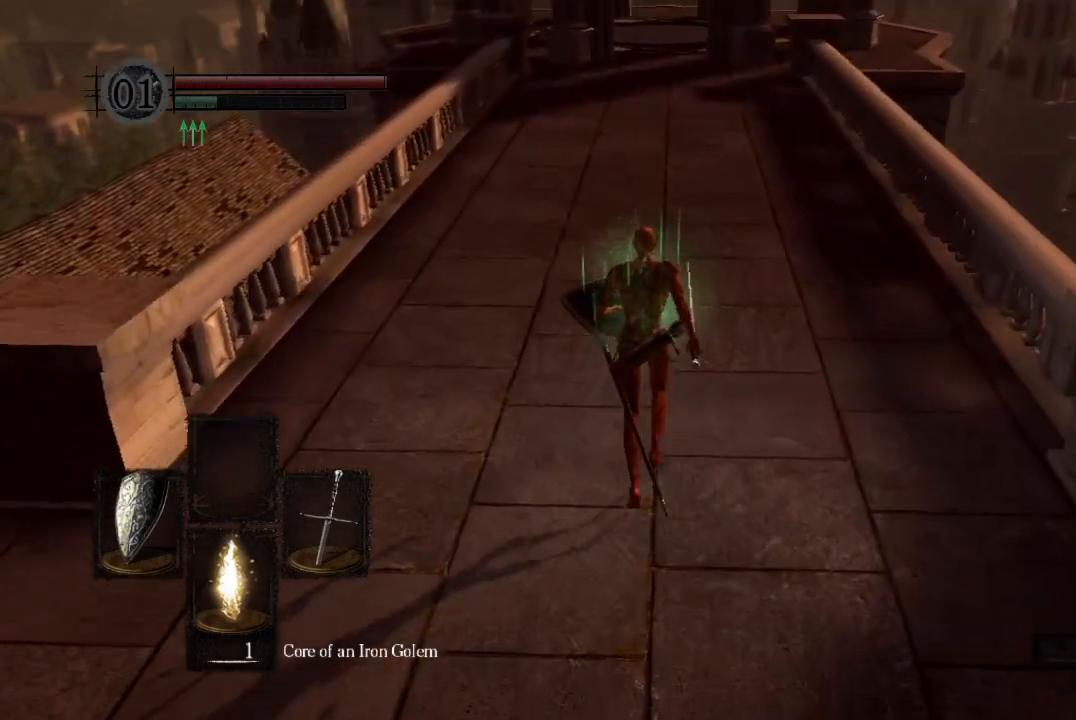
Gameplay with a controller (Xbox layout); each line is a JSON object with the inputs held at the frame after it. "button_events" lists button changes between this image and that frame as [ms after this image, input, new state], when the widget could be followed in between (sticks are given only as held states).
{"buttons": ["B"], "left_stick": "up", "right_stick": "center", "button_events": [[233, "B", "down"], [433, "DPAD_RIGHT", "down"], [500, "DPAD_RIGHT", "up"]]}
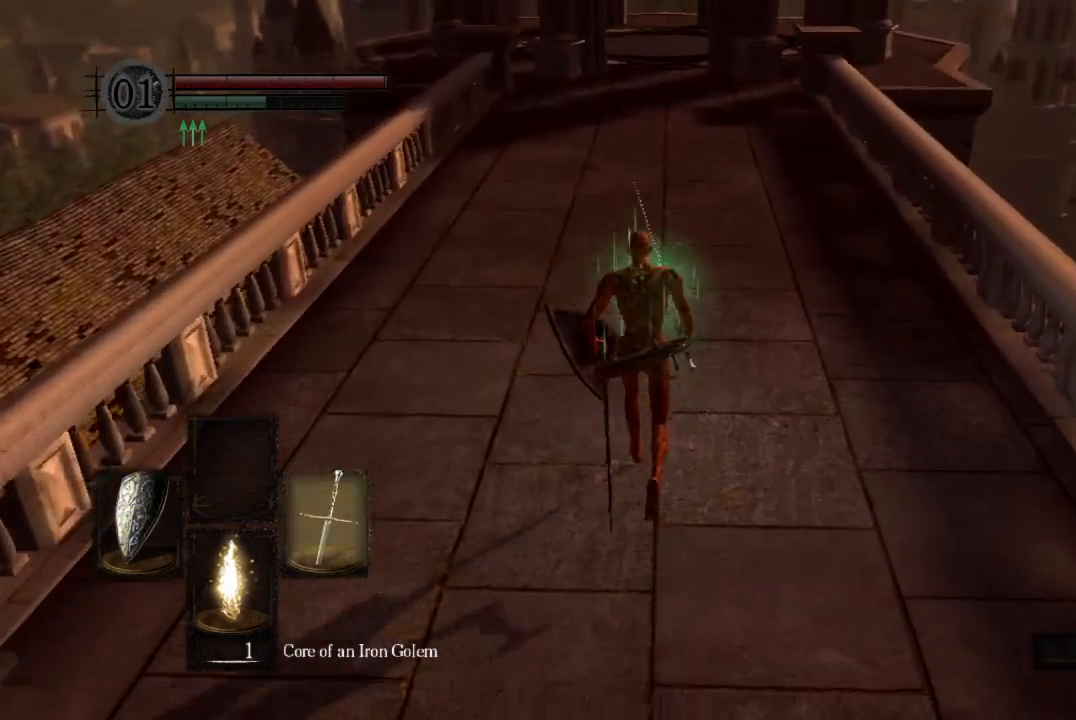
{"buttons": ["B"], "left_stick": "up", "right_stick": "down", "button_events": [[67, "DPAD_RIGHT", "down"], [300, "DPAD_RIGHT", "up"]]}
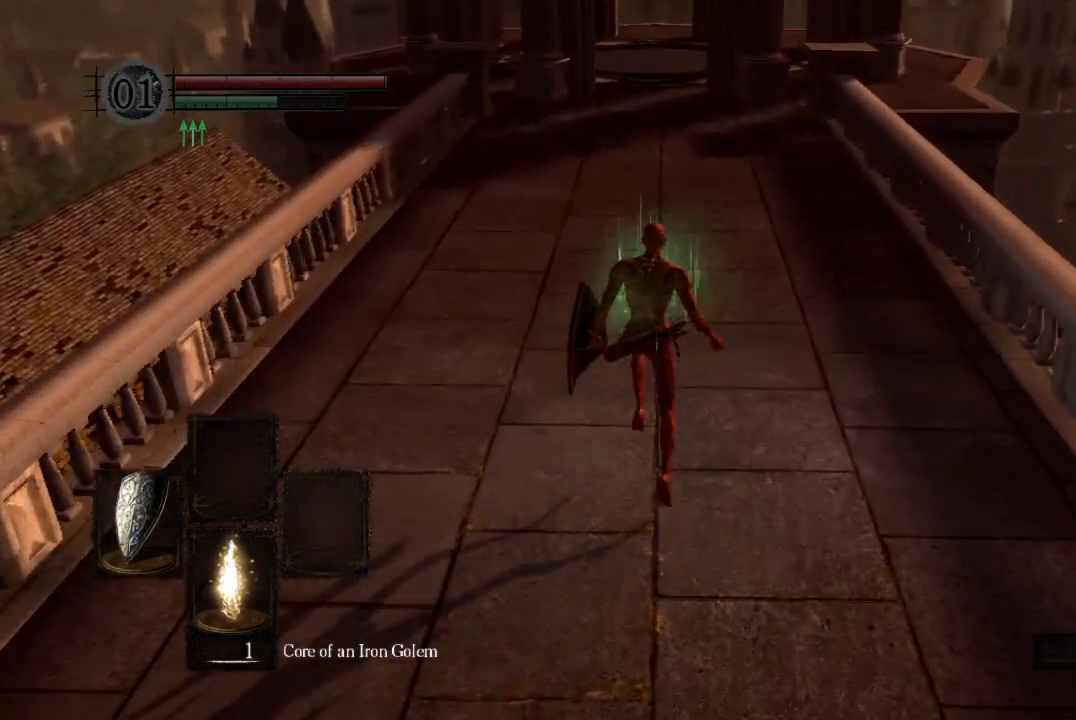
{"buttons": ["B"], "left_stick": "up", "right_stick": "center", "button_events": []}
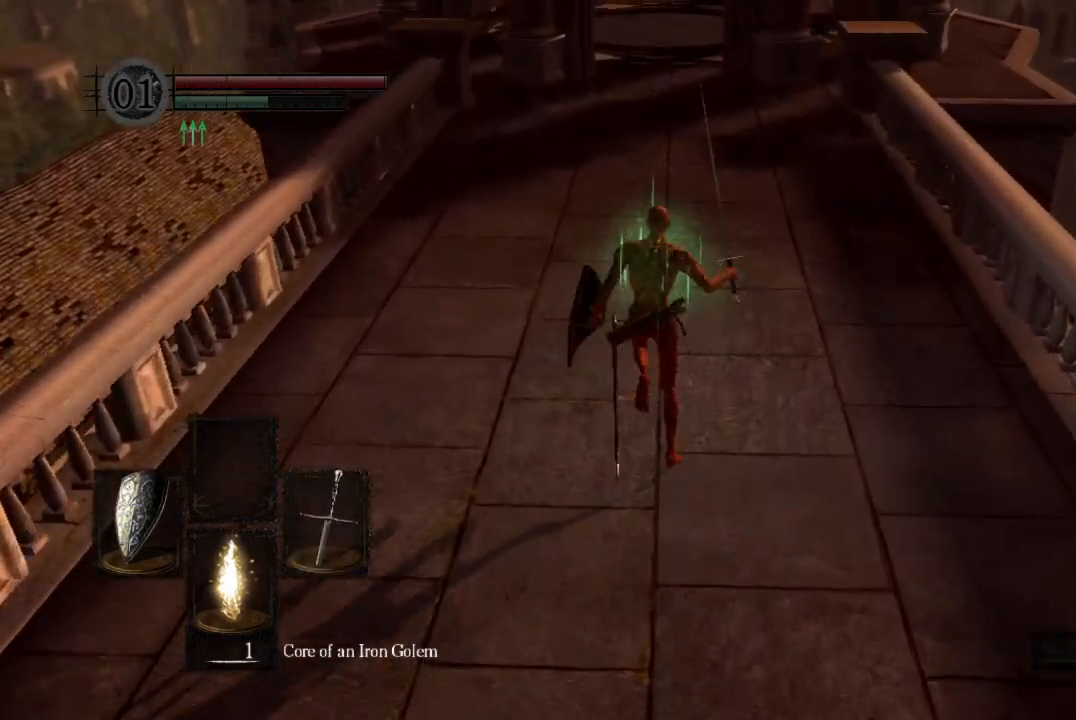
{"buttons": ["B"], "left_stick": "up", "right_stick": "center", "button_events": []}
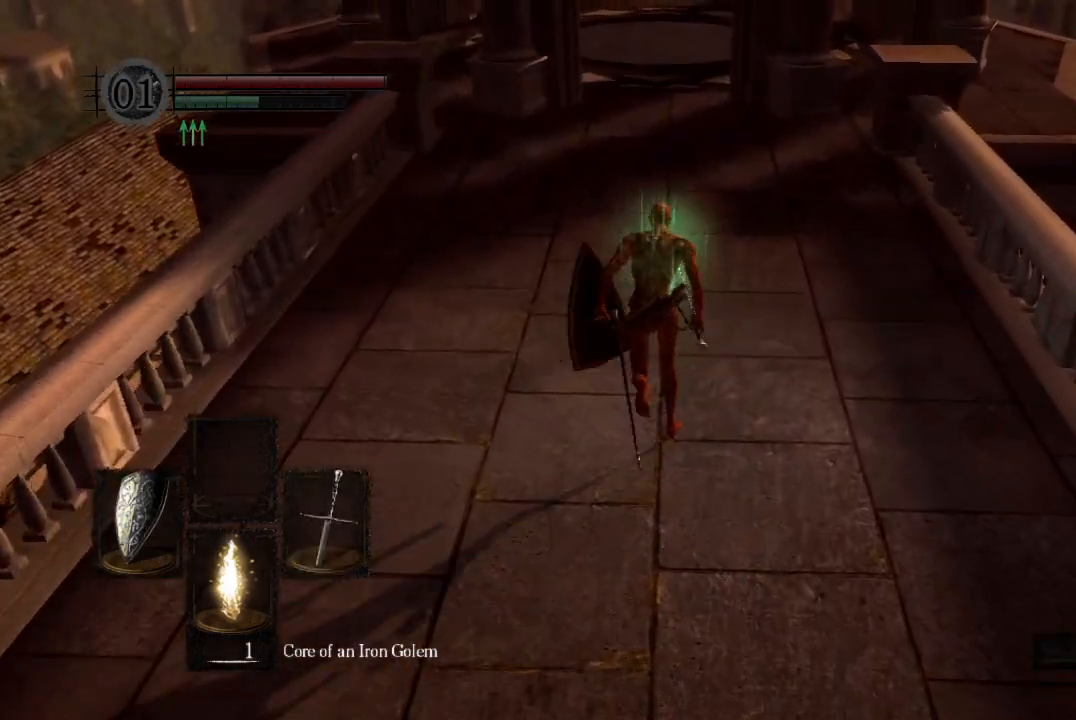
{"buttons": ["B"], "left_stick": "up", "right_stick": "center", "button_events": []}
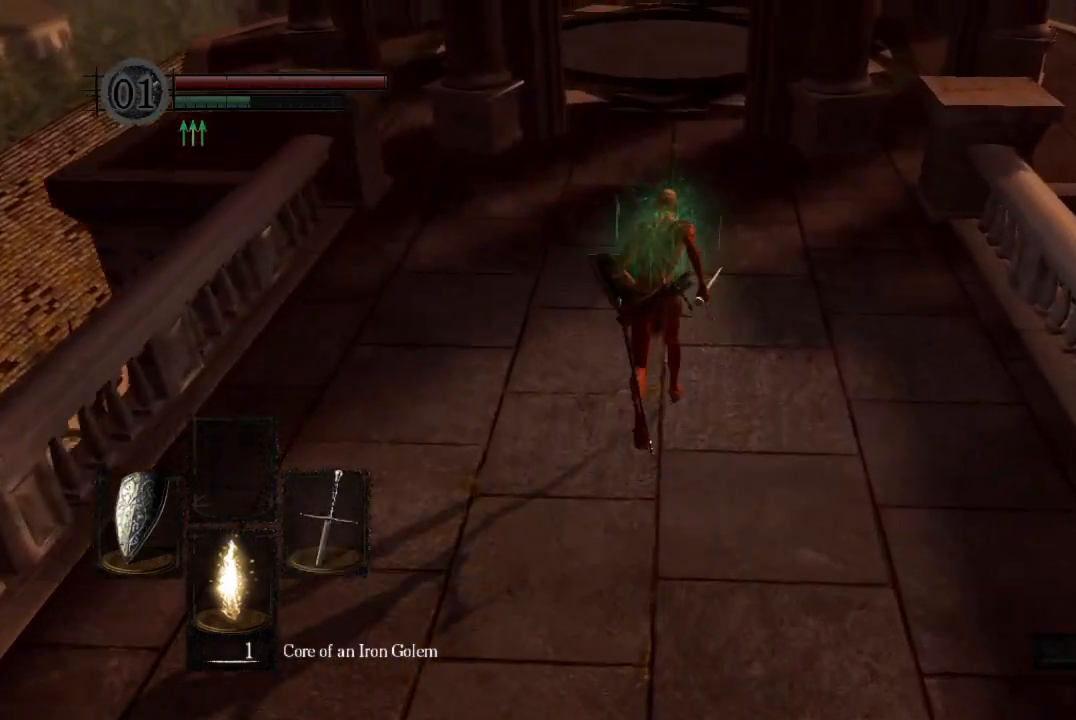
{"buttons": ["B"], "left_stick": "up", "right_stick": "center", "button_events": []}
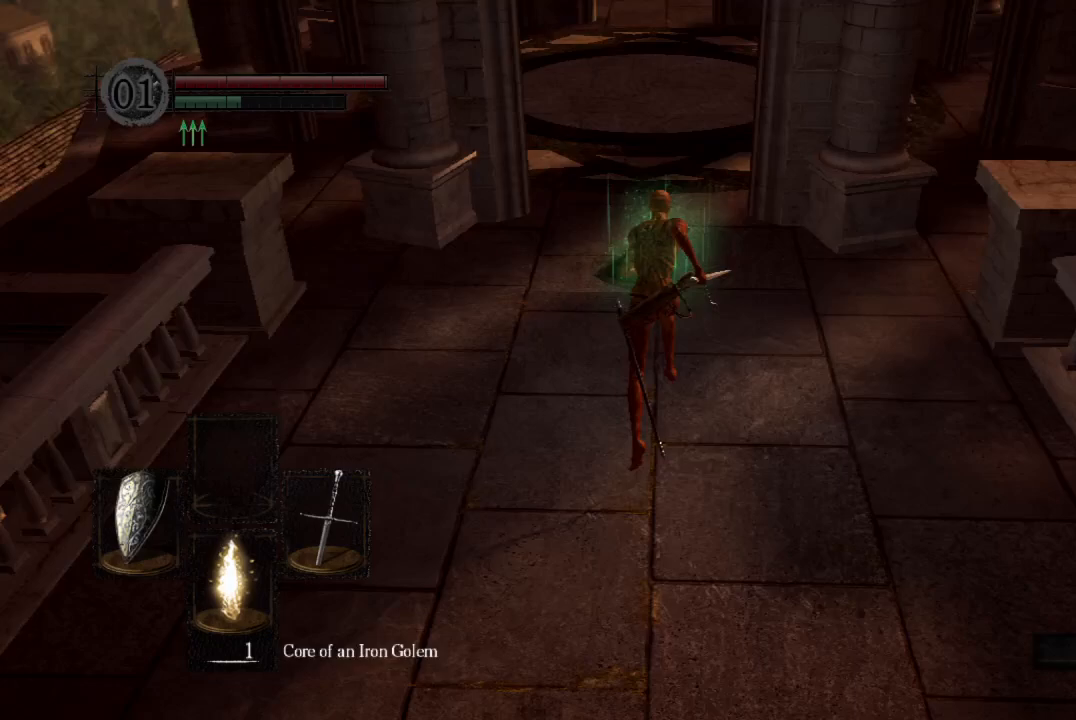
{"buttons": [], "left_stick": "up", "right_stick": "center", "button_events": [[400, "B", "up"]]}
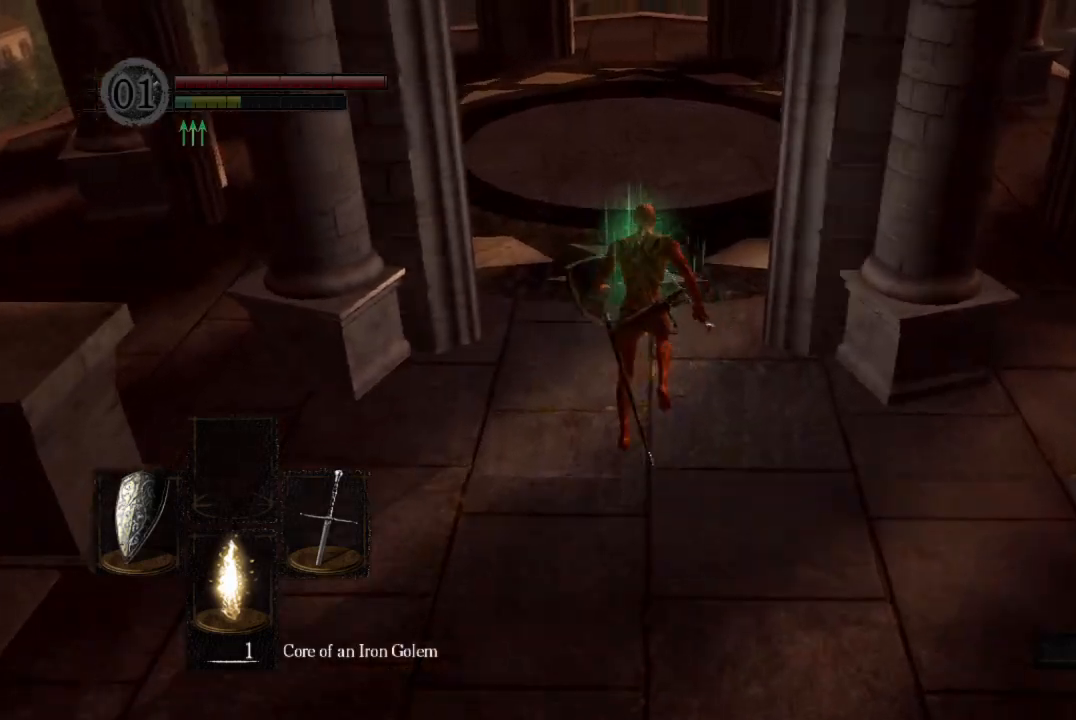
{"buttons": [], "left_stick": "center", "right_stick": "center", "button_events": []}
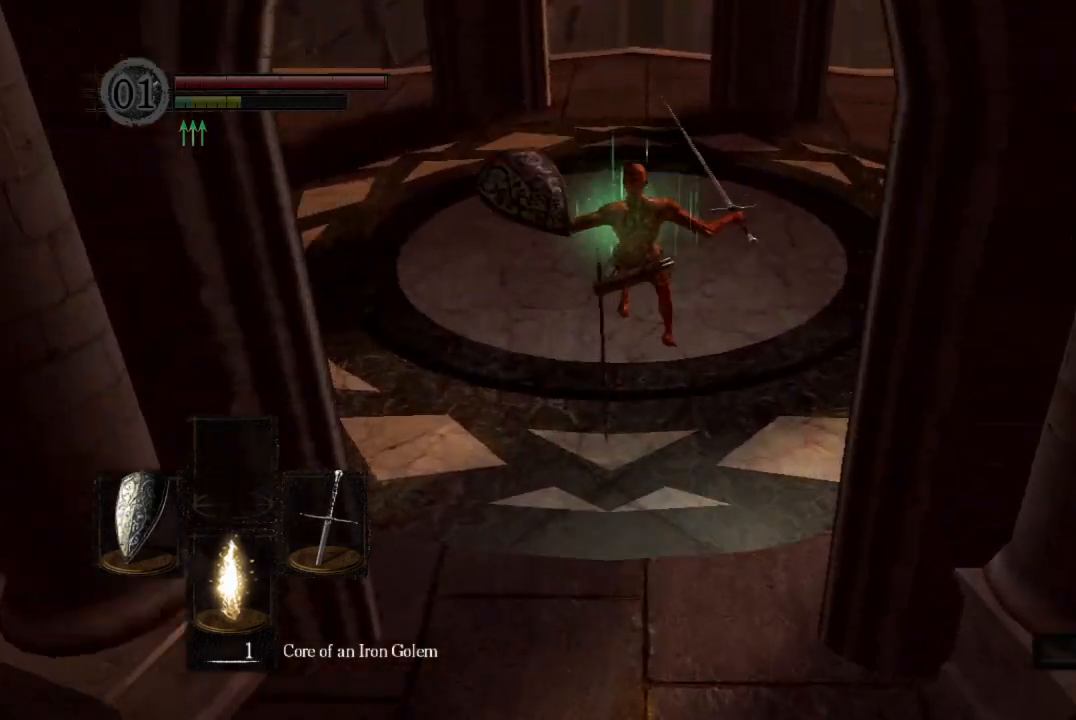
{"buttons": ["X"], "left_stick": "center", "right_stick": "center", "button_events": [[433, "X", "down"]]}
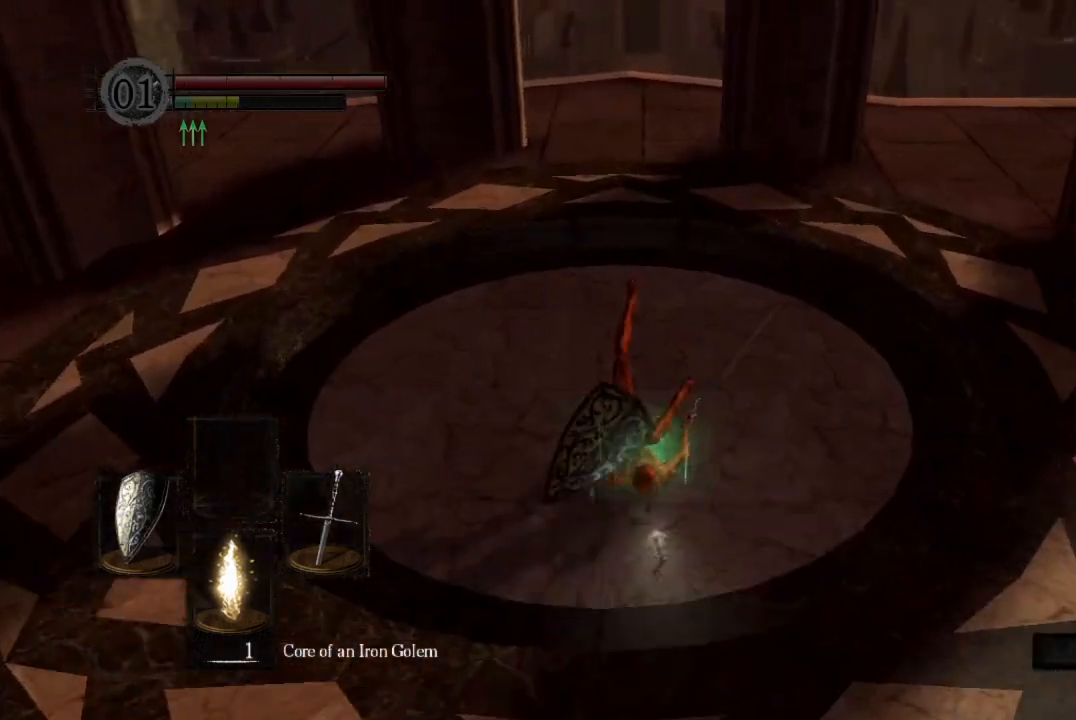
{"buttons": [], "left_stick": "center", "right_stick": "center"}
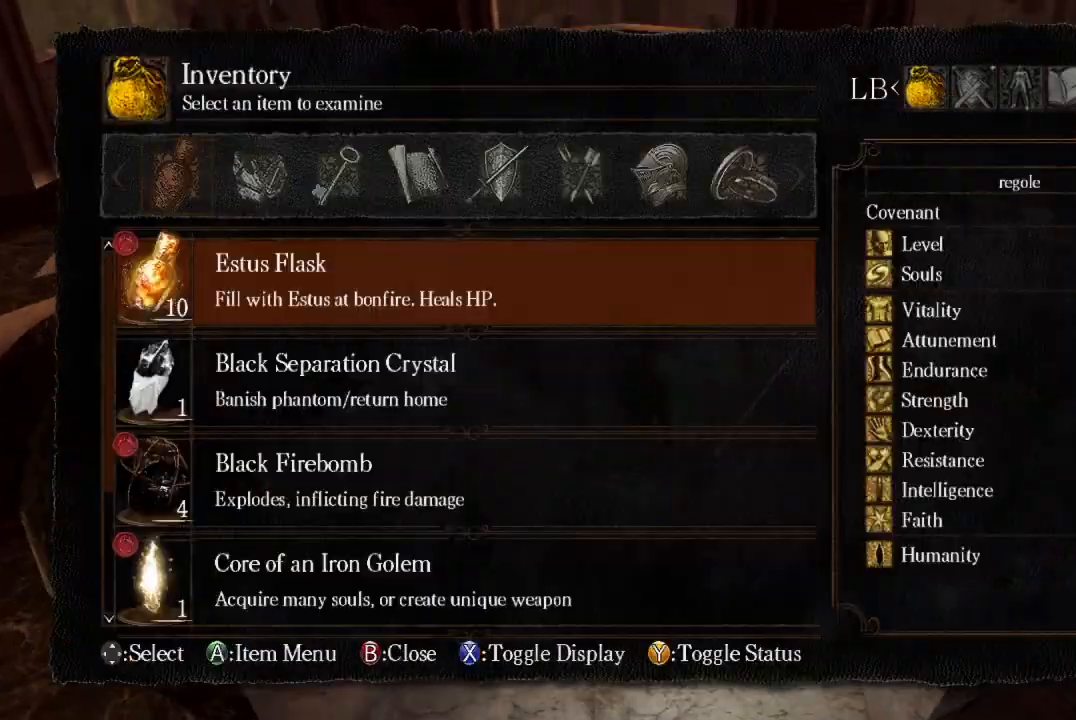
{"buttons": ["A"], "left_stick": "center", "right_stick": "center"}
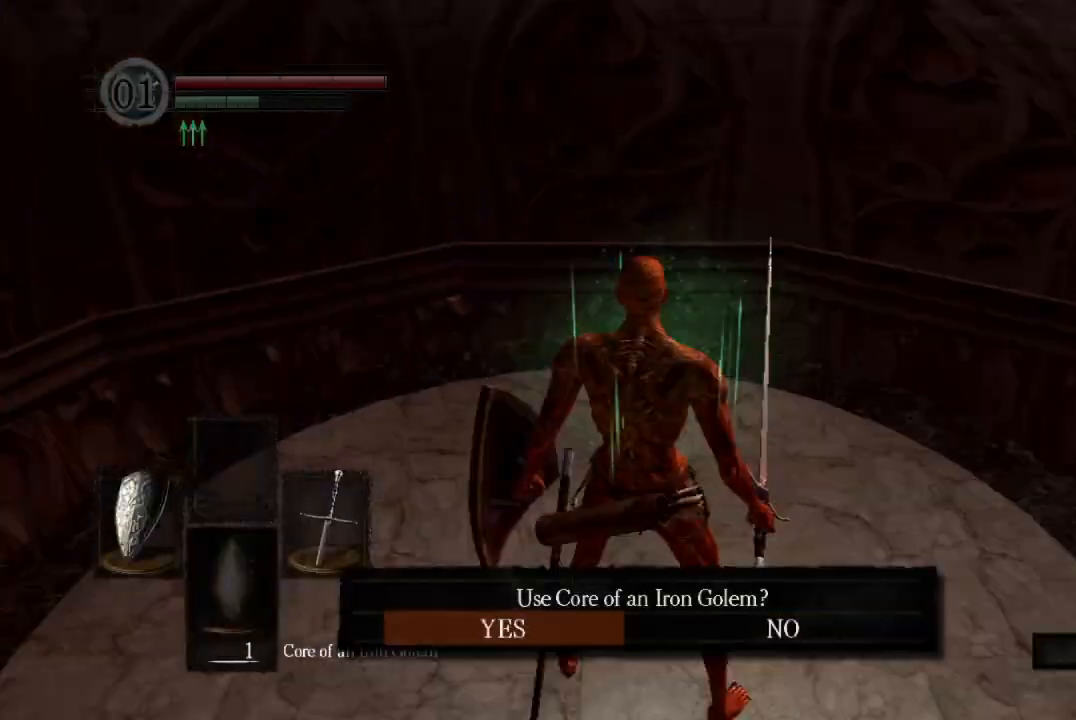
{"buttons": [], "left_stick": "center", "right_stick": "center", "button_events": [[100, "A", "up"]]}
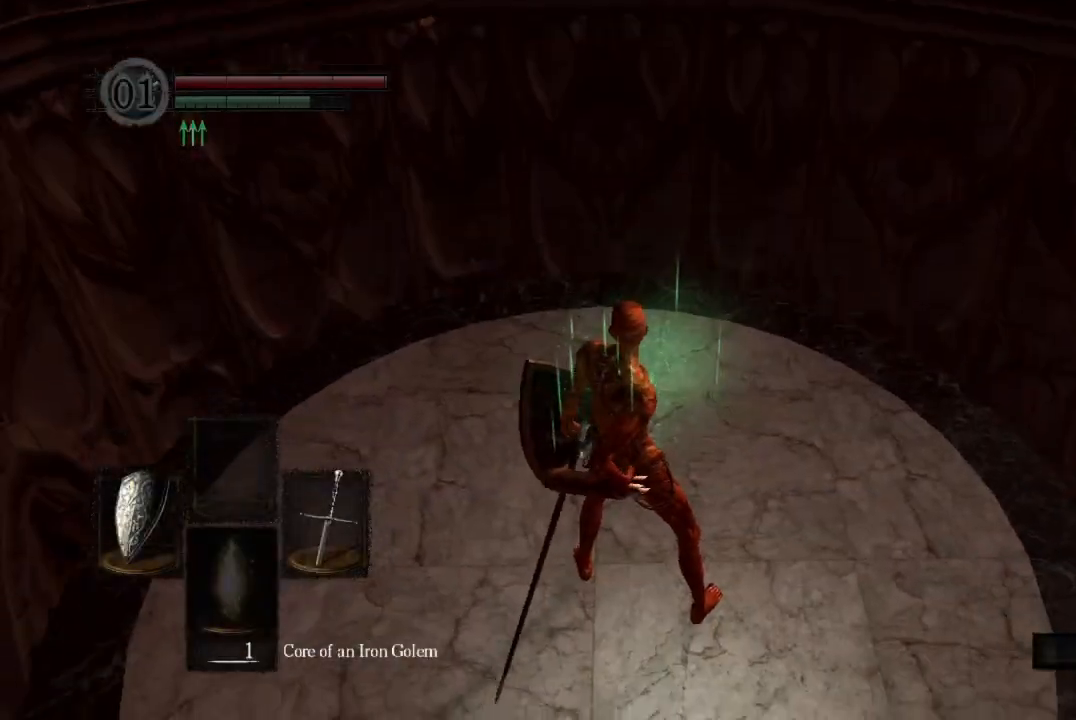
{"buttons": [], "left_stick": "center", "right_stick": "center", "button_events": []}
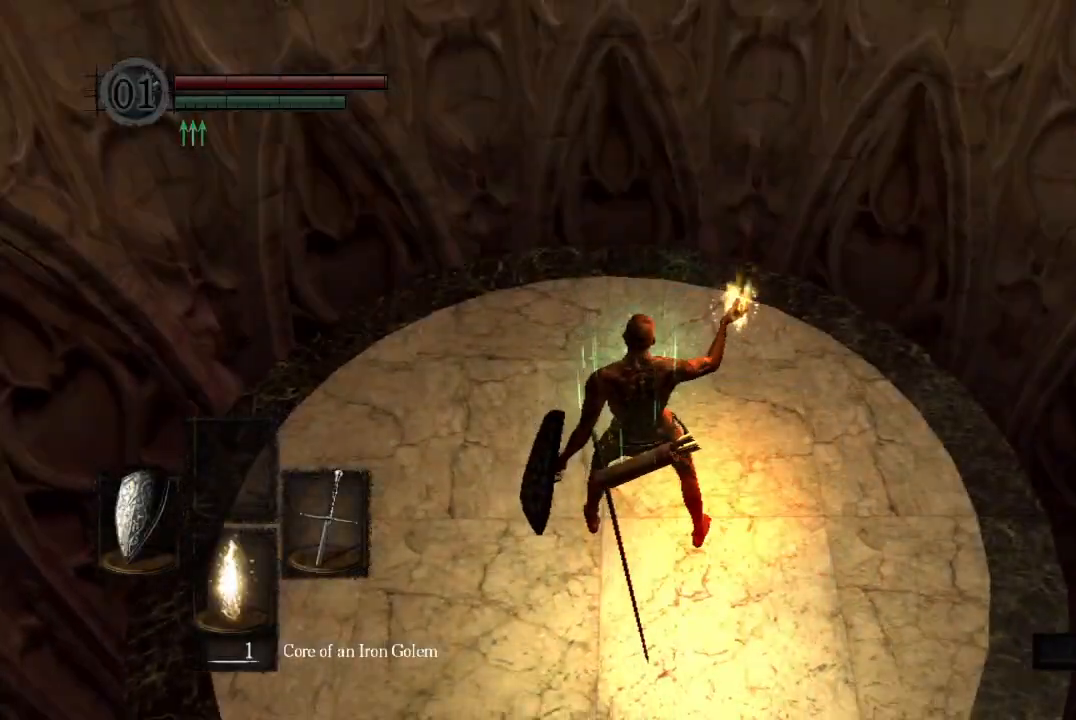
{"buttons": [], "left_stick": "center", "right_stick": "down", "button_events": []}
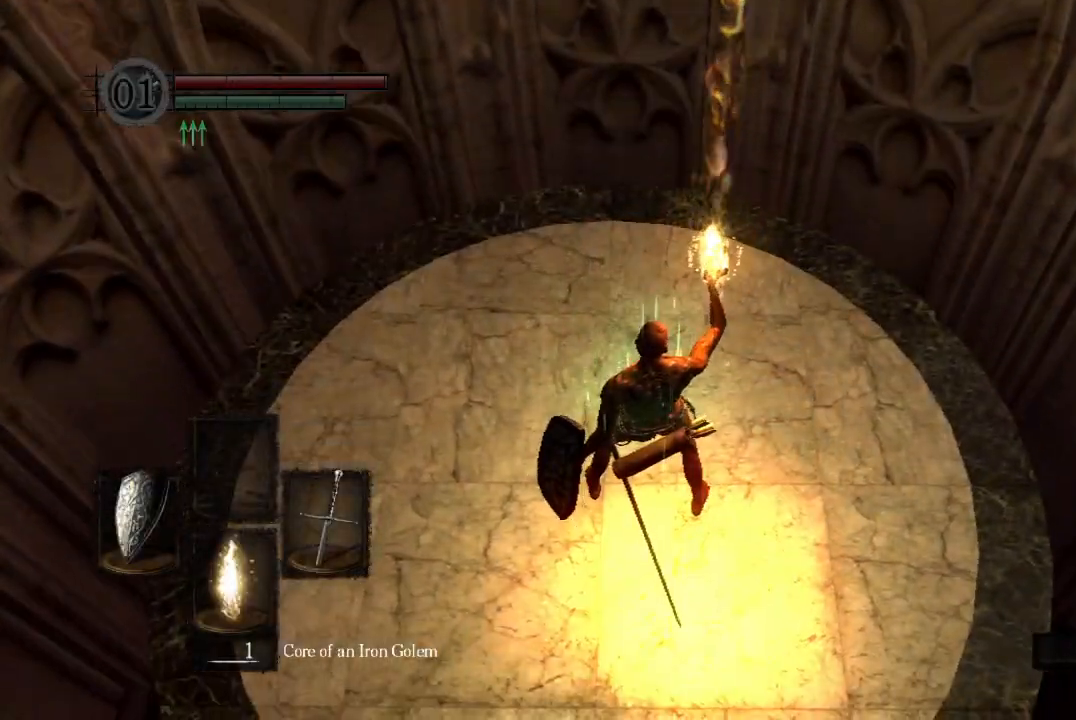
{"buttons": [], "left_stick": "up", "right_stick": "center", "button_events": []}
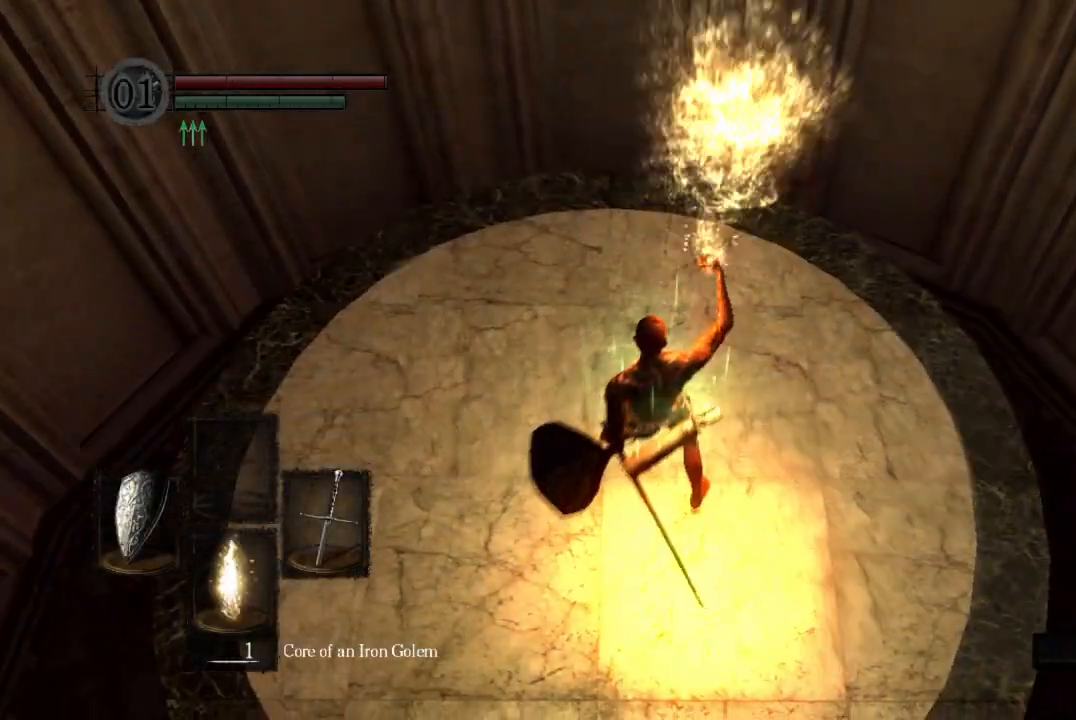
{"buttons": ["B"], "left_stick": "up", "right_stick": "center", "button_events": [[400, "B", "down"]]}
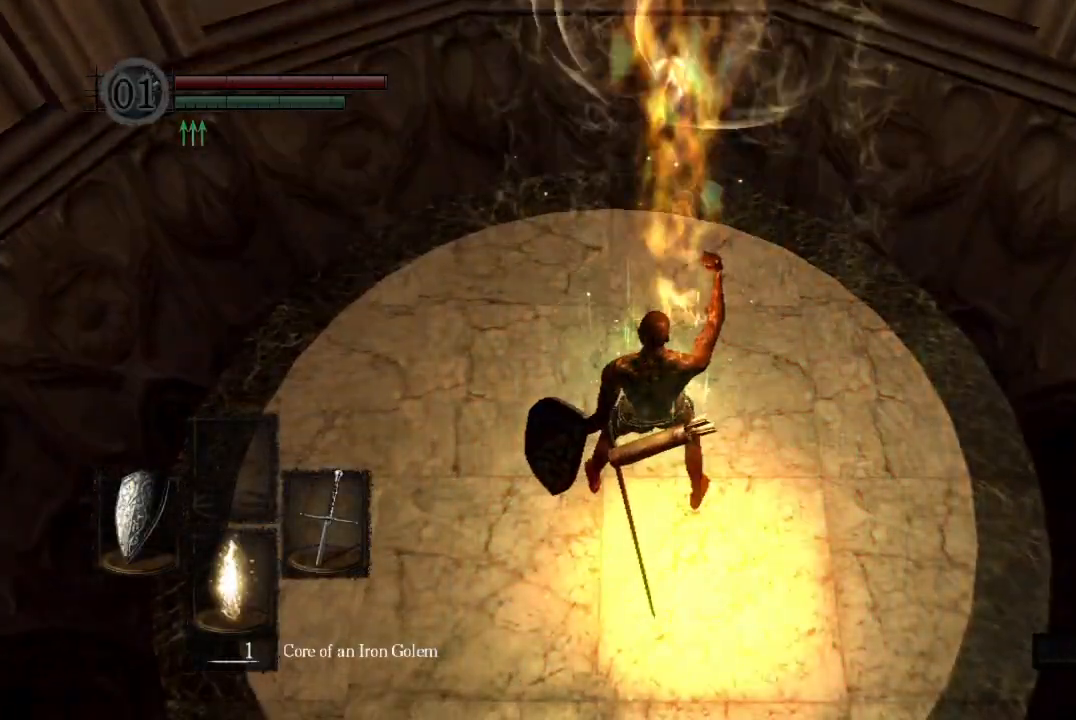
{"buttons": ["B"], "left_stick": "up", "right_stick": "center", "button_events": []}
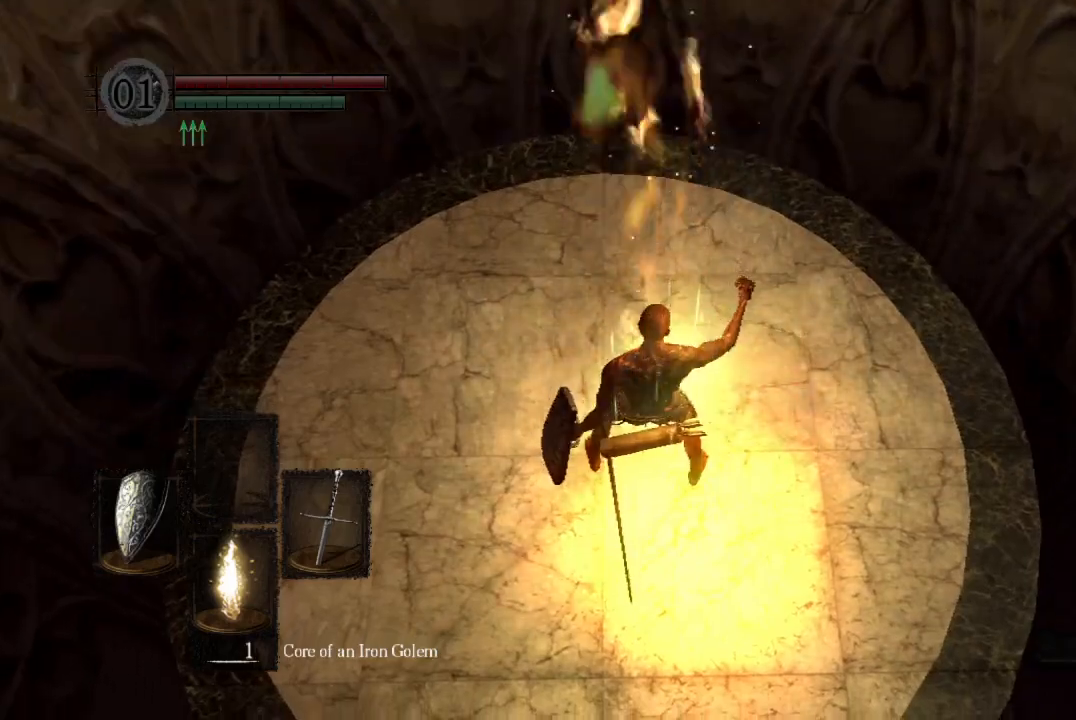
{"buttons": ["B"], "left_stick": "up", "right_stick": "center", "button_events": []}
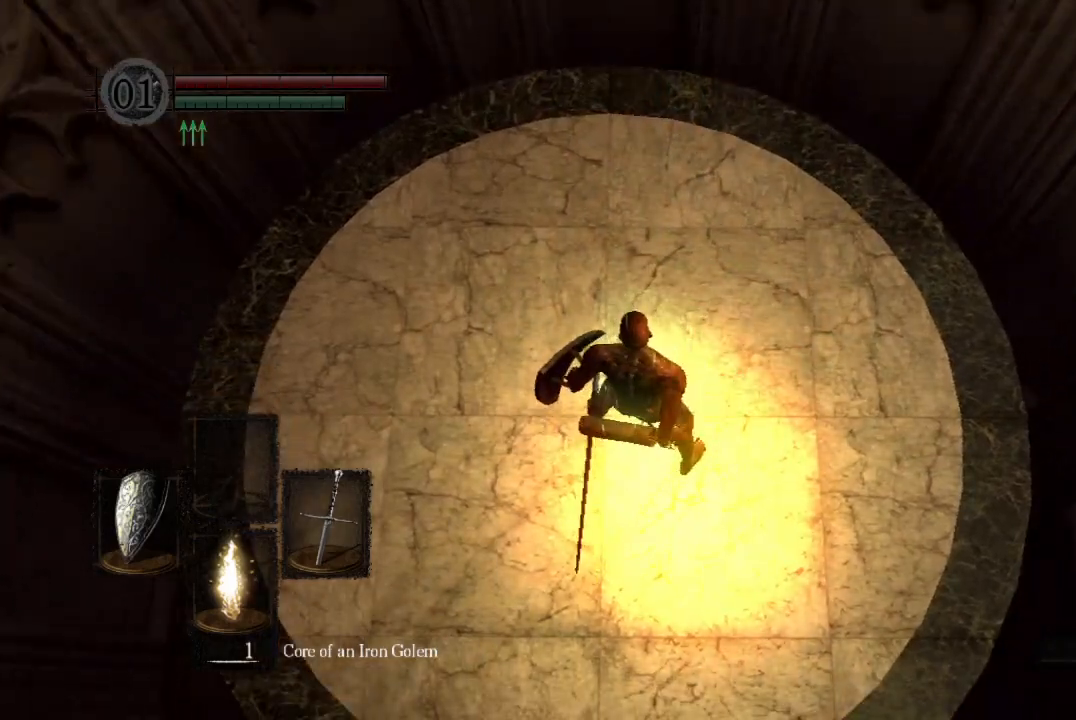
{"buttons": ["B"], "left_stick": "up-left", "right_stick": "center", "button_events": []}
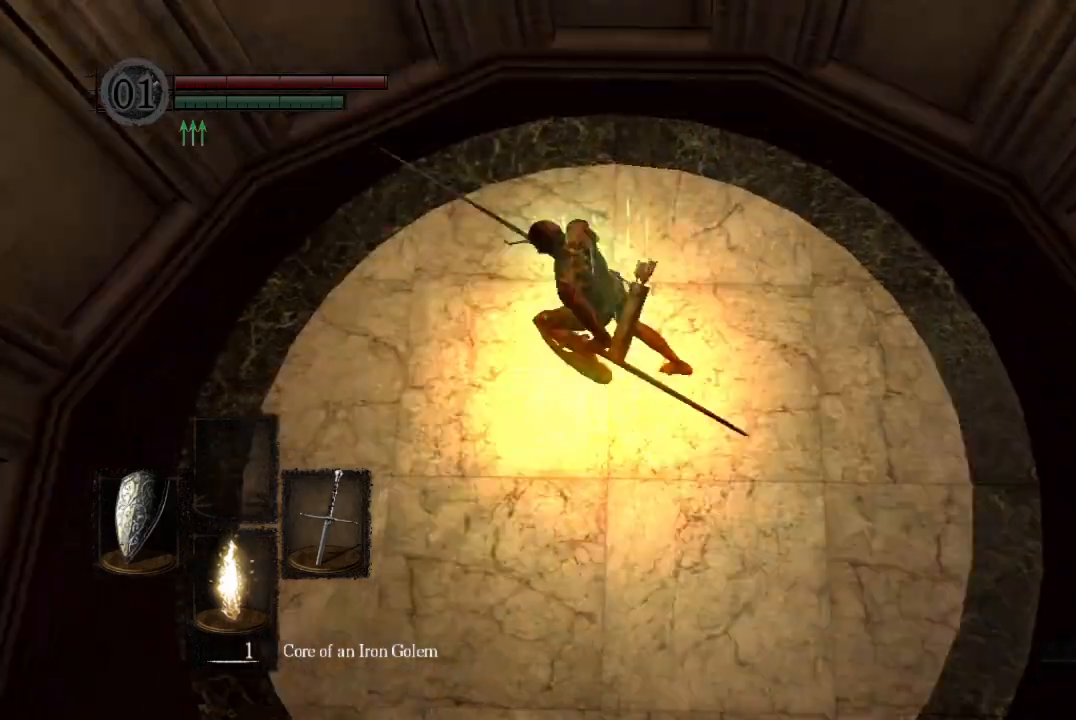
{"buttons": ["B"], "left_stick": "up", "right_stick": "center", "button_events": []}
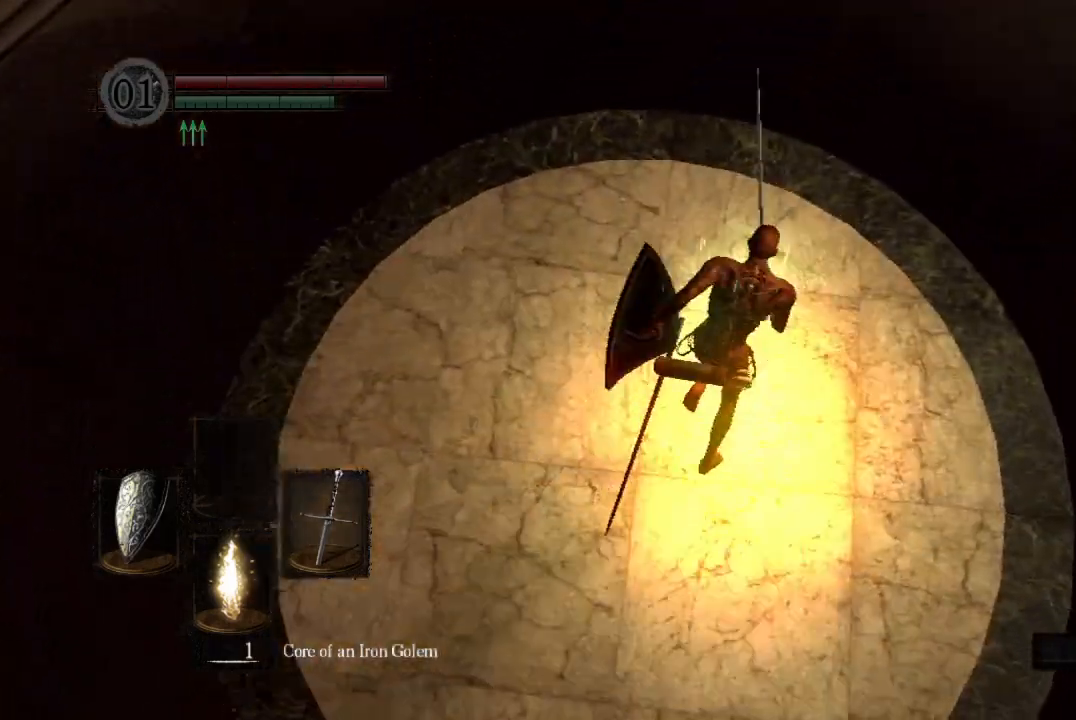
{"buttons": [], "left_stick": "up", "right_stick": "center", "button_events": [[233, "B", "up"], [300, "B", "down"], [400, "B", "up"]]}
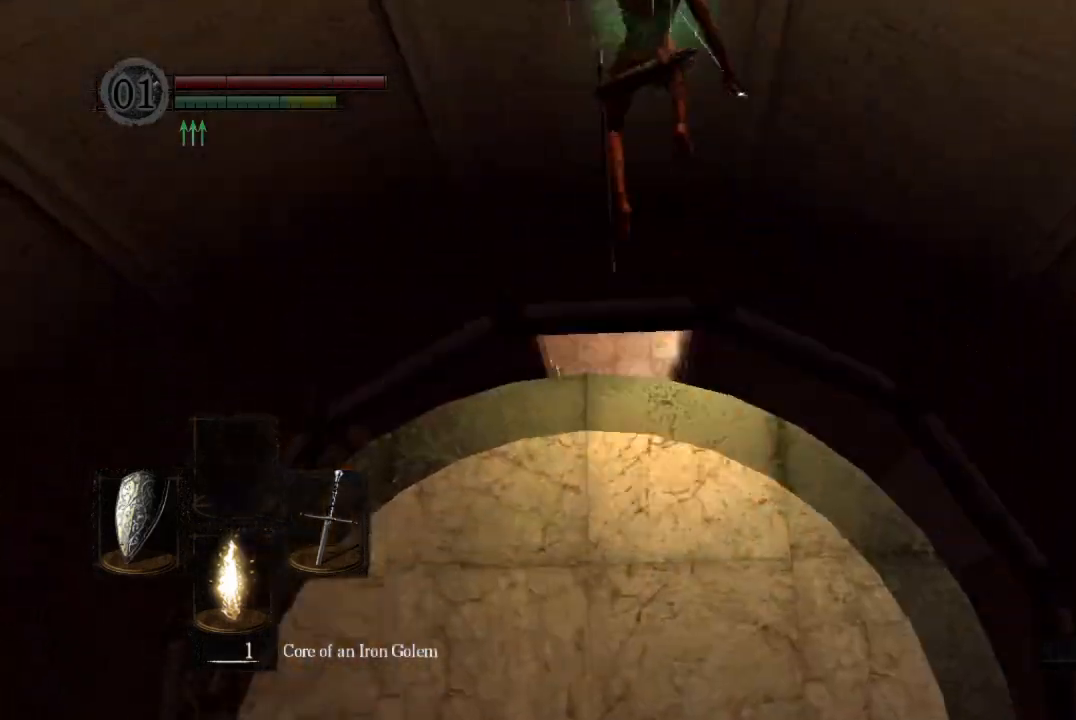
{"buttons": [], "left_stick": "up", "right_stick": "down-left", "button_events": []}
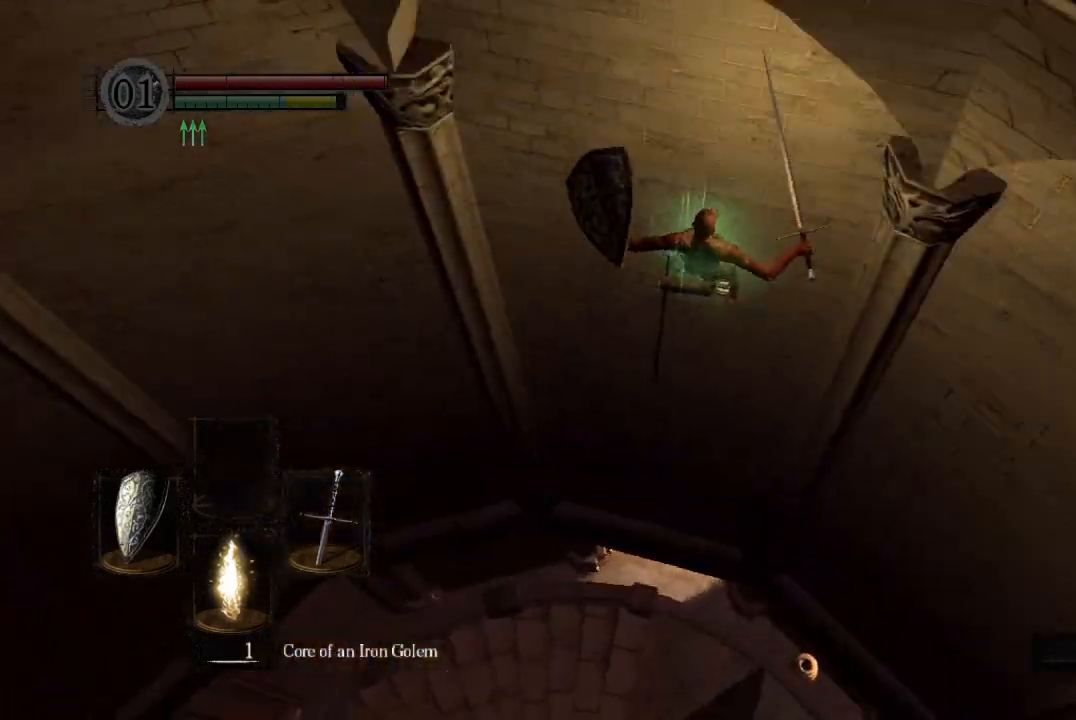
{"buttons": [], "left_stick": "up-right", "right_stick": "center", "button_events": []}